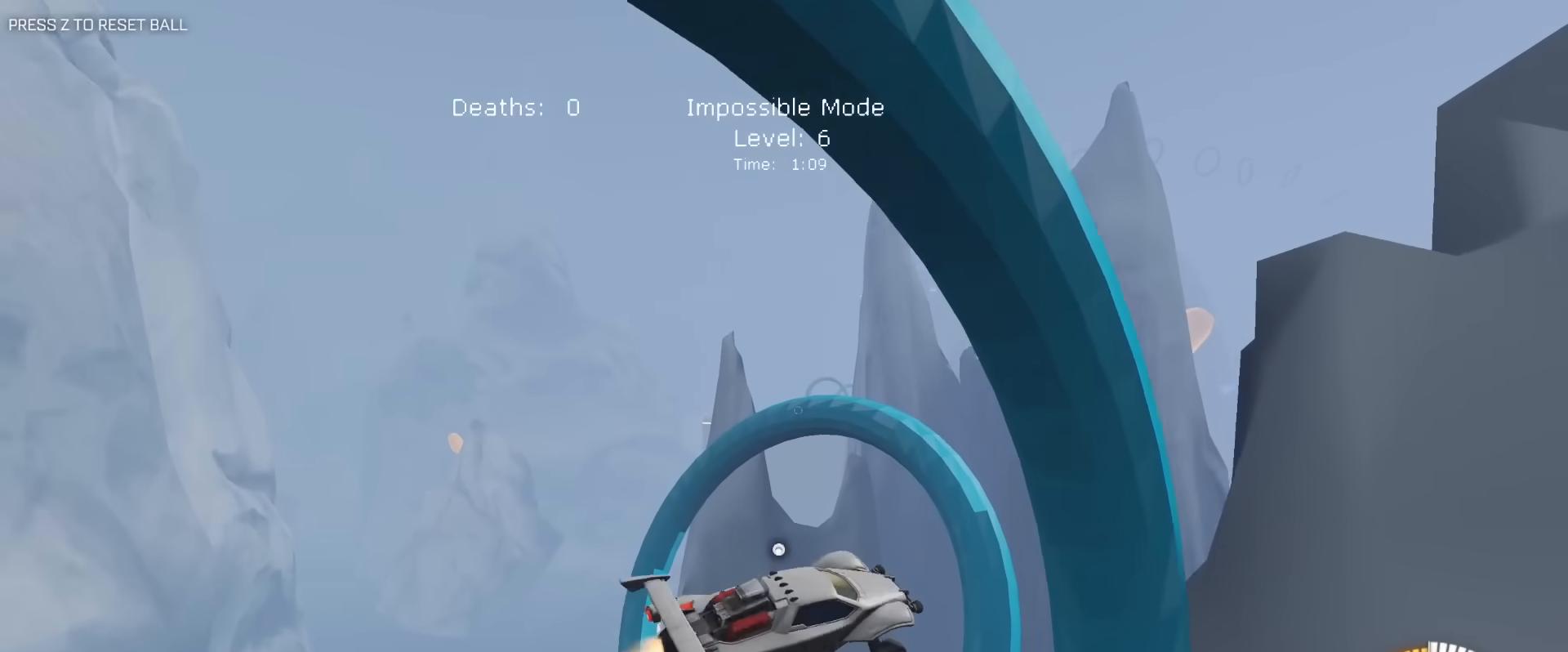
Gameplay with keyboard and mouse; each line is a JSON object with the keys and mouse buttons held at the frame after it. "events" lists presses ("down") and releases ("up") of "1", "2", "3", "4", "5", "a", "alt", "c", "caps_lock", "ctrl", "d", "e", "f", "g", "q", "r", "s", "shift", "space", "t", "tab", "v", "w", "x", "z", "mouse_left", "mouse_wheel" and "mouse_right" between this image and that frame as [ms after this image, input, new state], when the widget could be followed in between. "mouse_left", "mouse_wheel", "mouse_right" = the "left", "wheel", "right" buttons of the "mouse" list. No other keys are recorded. "wheel" means that the mouse wheel is clicked or scrolled. "mouse_move" is the direction in which the mouse moves at that frame (one of eight, or "still"), when it could be read.
{"keys": ["a", "e"], "mouse": ["left"], "mouse_move": "still", "events": [[83, "mouse_left", "up"], [217, "s", "down"], [417, "mouse_left", "down"], [417, "s", "up"]]}
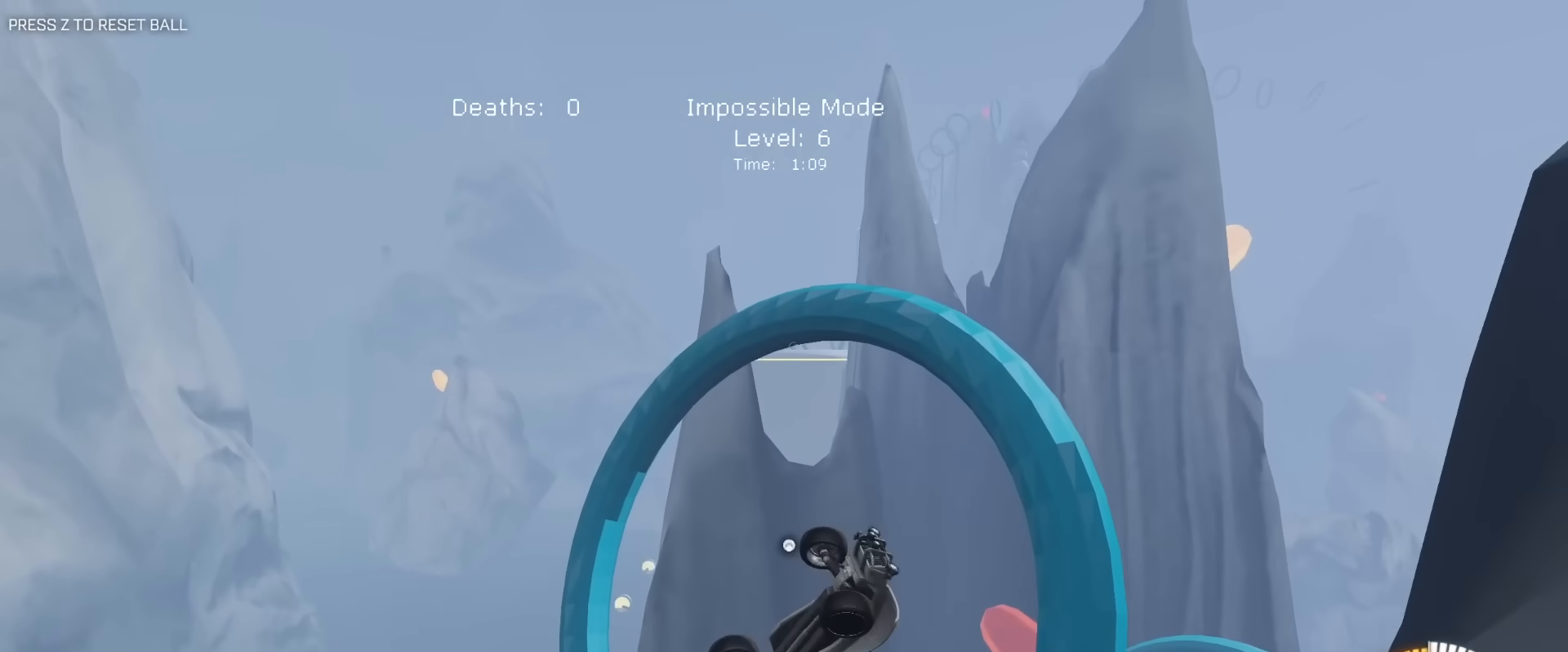
{"keys": ["d", "e", "s"], "mouse": [], "mouse_move": "still", "events": [[150, "mouse_left", "up"], [150, "s", "down"], [183, "a", "up"], [183, "d", "down"], [283, "mouse_left", "down"], [467, "mouse_left", "up"]]}
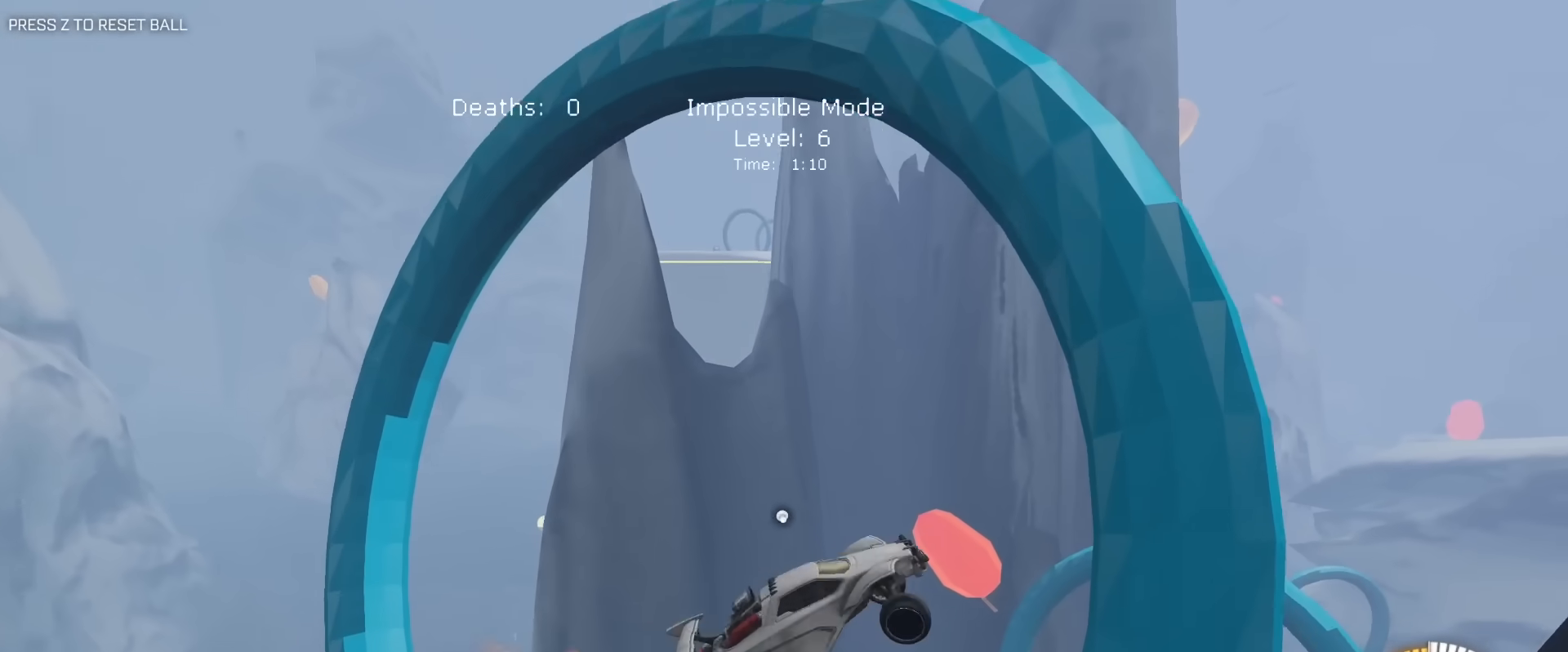
{"keys": ["a", "e"], "mouse": [], "mouse_move": "still", "events": [[17, "mouse_left", "down"], [67, "d", "up"], [150, "s", "up"], [200, "a", "down"], [350, "a", "up"], [433, "mouse_left", "up"], [433, "w", "down"], [483, "a", "down"], [483, "w", "up"]]}
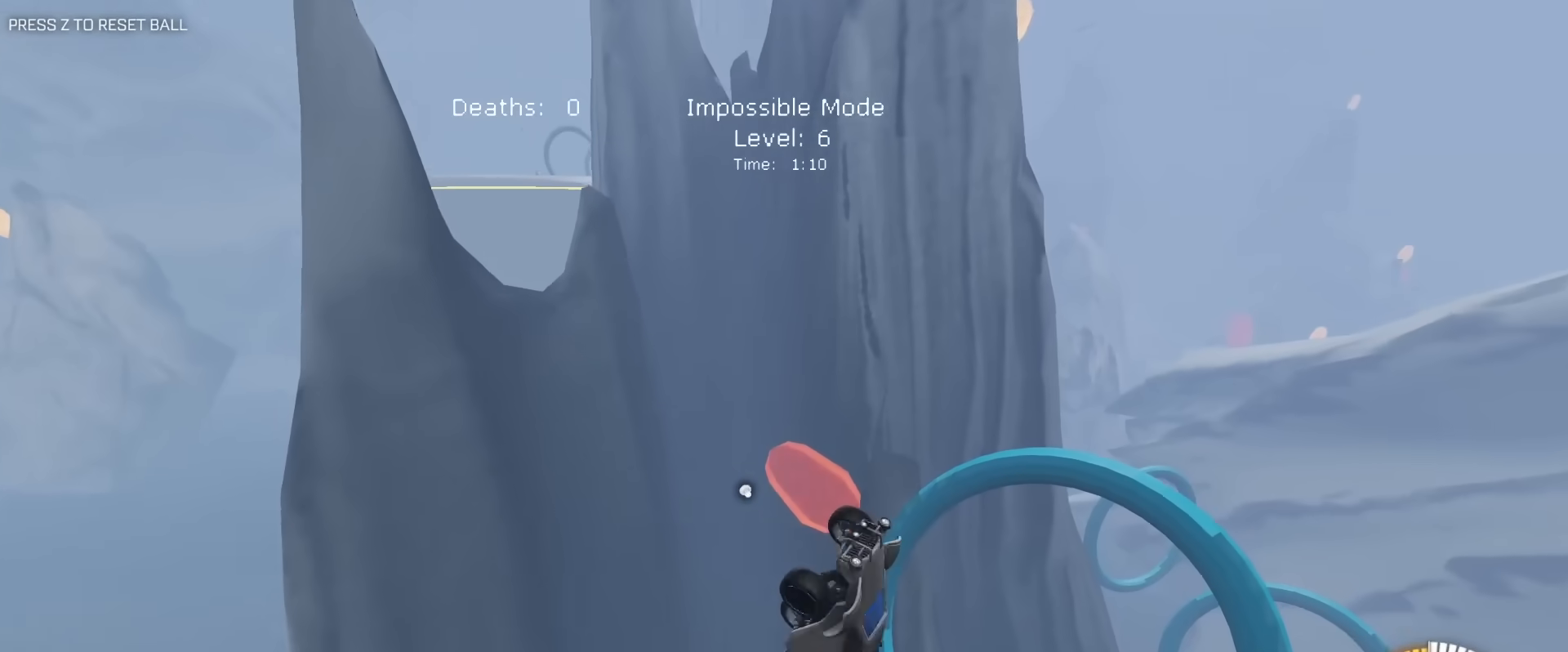
{"keys": ["e"], "mouse": [], "mouse_move": "still", "events": [[33, "mouse_left", "down"], [167, "mouse_left", "up"], [167, "s", "down"], [267, "mouse_left", "down"], [317, "s", "up"], [450, "a", "up"], [500, "mouse_left", "up"]]}
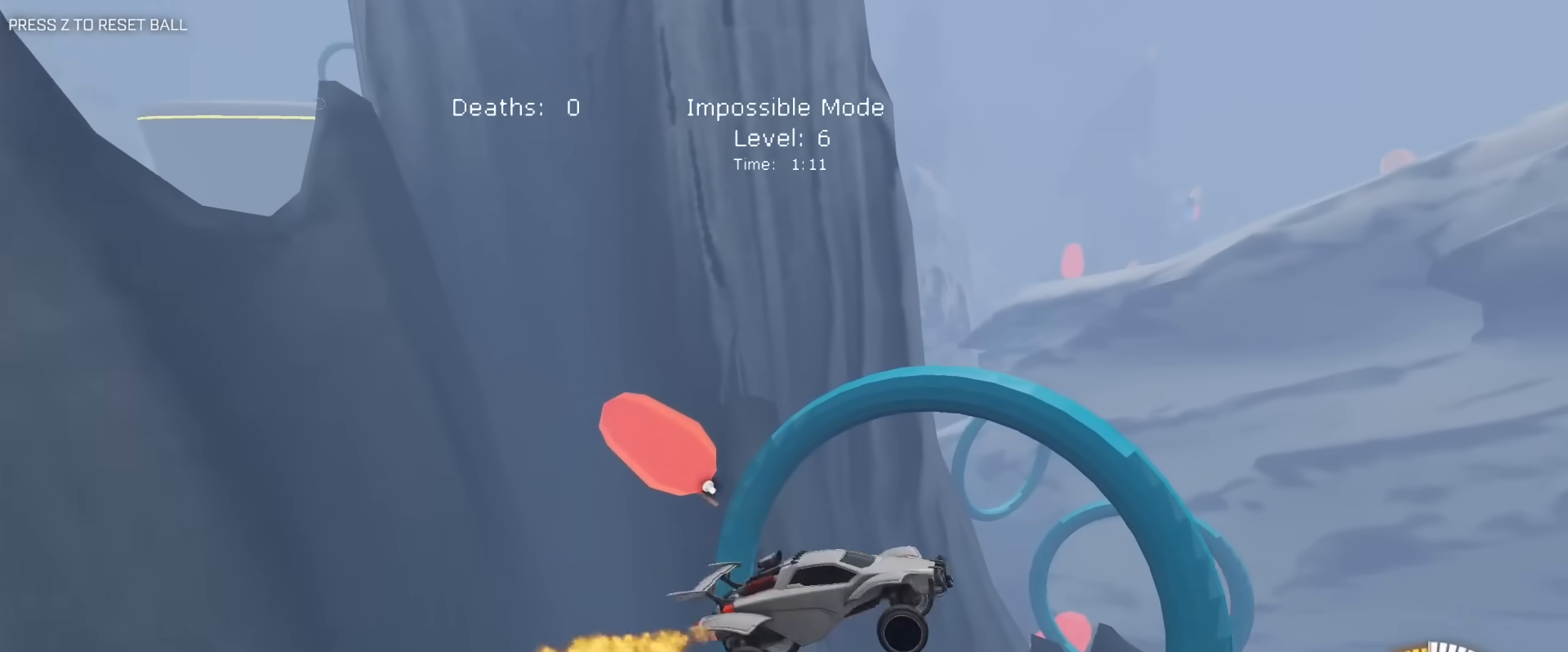
{"keys": ["a", "e"], "mouse": [], "mouse_move": "still", "events": [[50, "a", "down"], [100, "mouse_left", "down"], [100, "s", "down"], [183, "mouse_left", "up"], [183, "s", "up"], [283, "w", "down"], [333, "mouse_left", "down"], [417, "mouse_left", "up"], [417, "w", "up"]]}
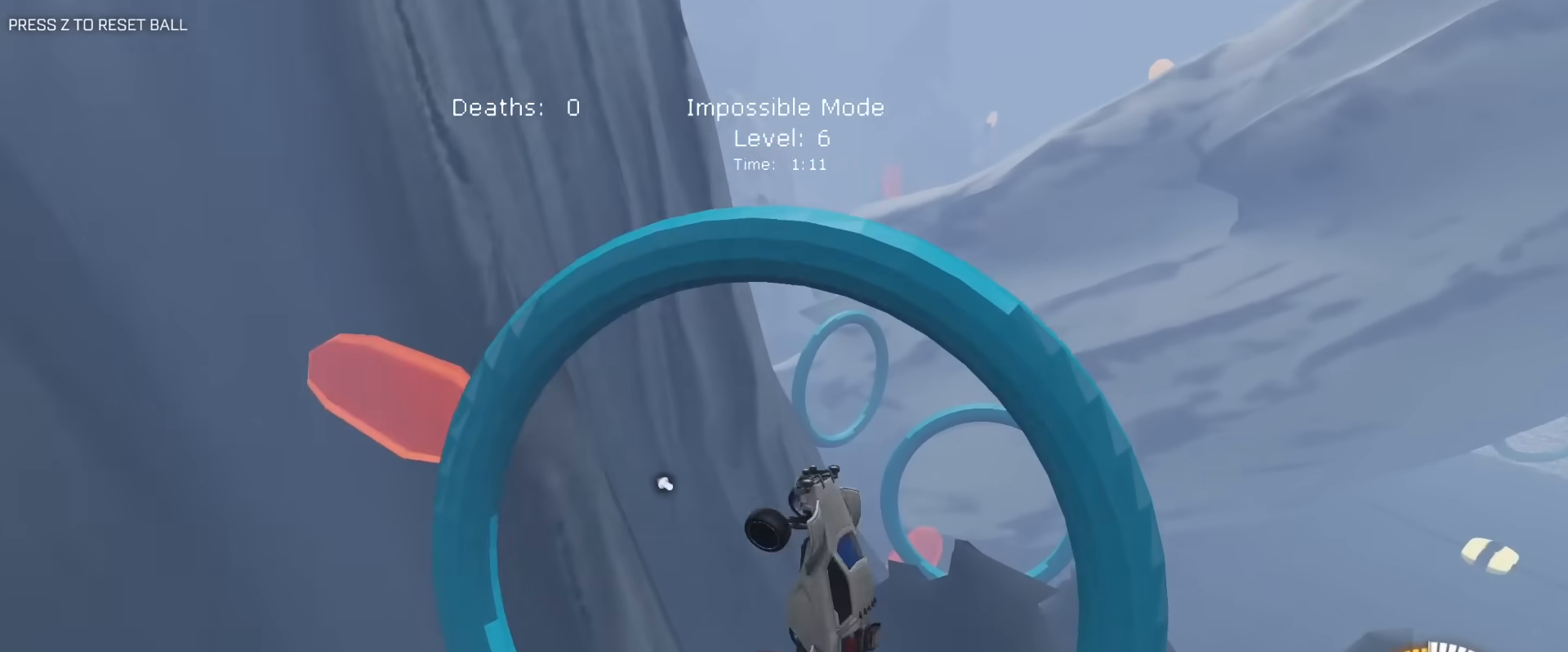
{"keys": ["e"], "mouse": ["left"], "mouse_move": "still", "events": [[17, "mouse_left", "down"], [117, "s", "down"], [250, "d", "down"], [250, "mouse_left", "up"], [300, "a", "up"], [350, "mouse_left", "down"], [383, "s", "up"], [483, "d", "up"]]}
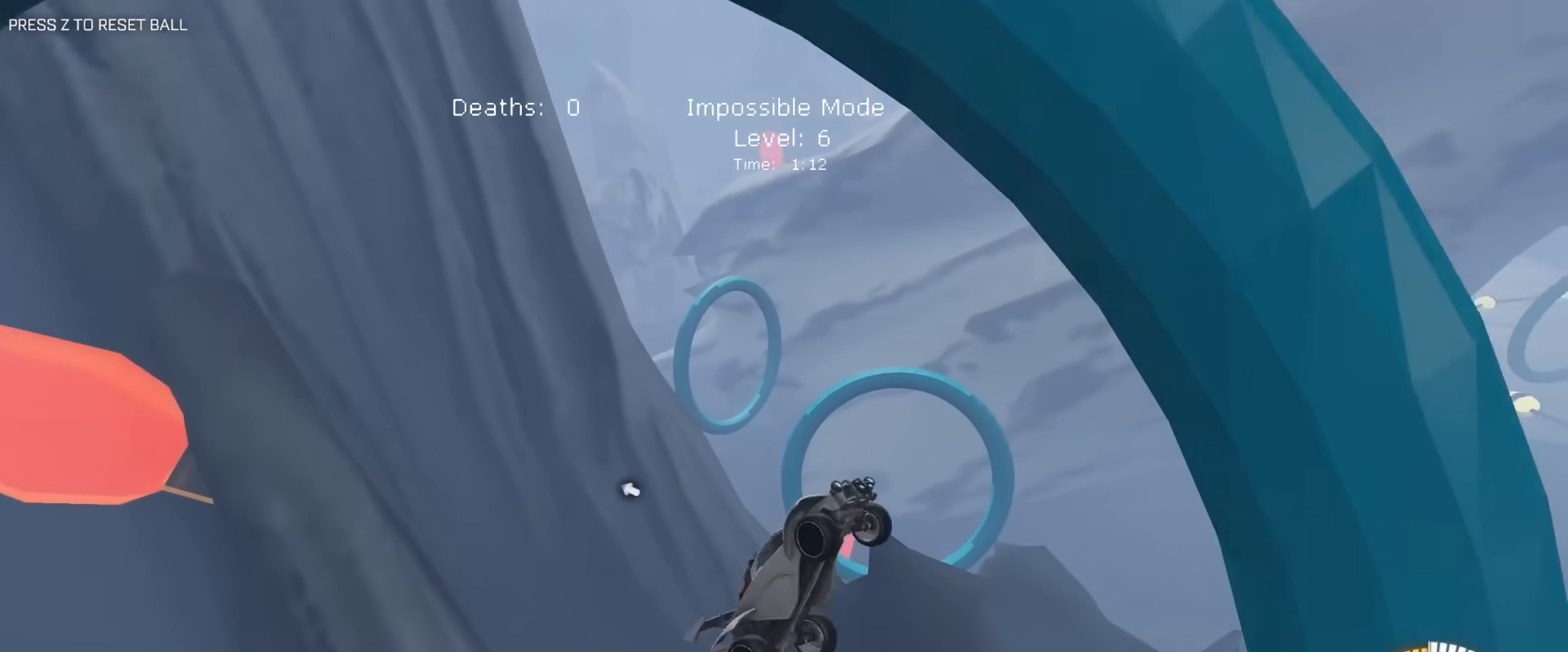
{"keys": ["a", "e"], "mouse": ["left"], "mouse_move": "still", "events": [[33, "a", "down"], [133, "a", "up"], [133, "s", "down"], [167, "d", "down"], [267, "a", "down"], [267, "mouse_left", "up"], [317, "d", "up"], [367, "mouse_left", "down"], [400, "s", "up"]]}
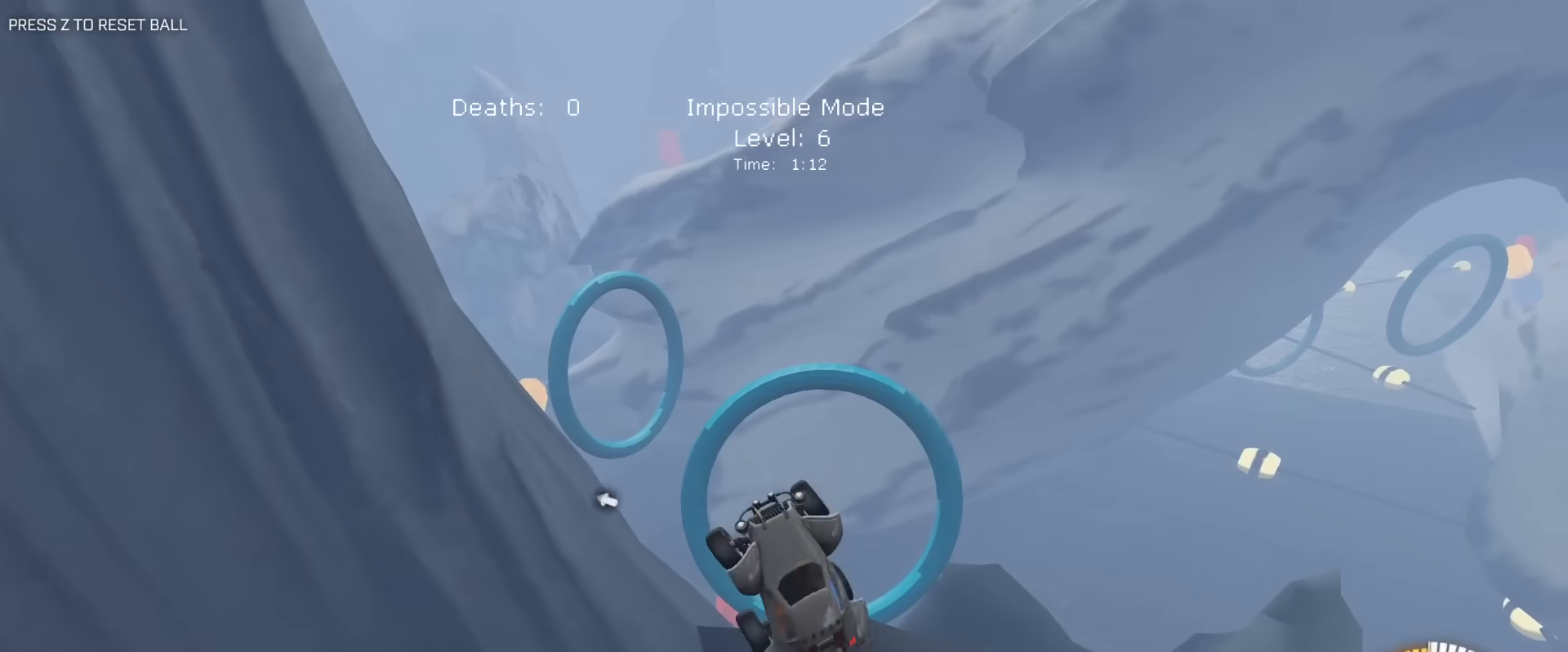
{"keys": ["e"], "mouse": ["left"], "mouse_move": "still", "events": [[50, "w", "down"], [100, "mouse_left", "up"], [150, "a", "up"], [150, "w", "up"], [183, "d", "down"], [283, "s", "down"], [333, "mouse_left", "down"], [417, "d", "up"], [417, "s", "up"]]}
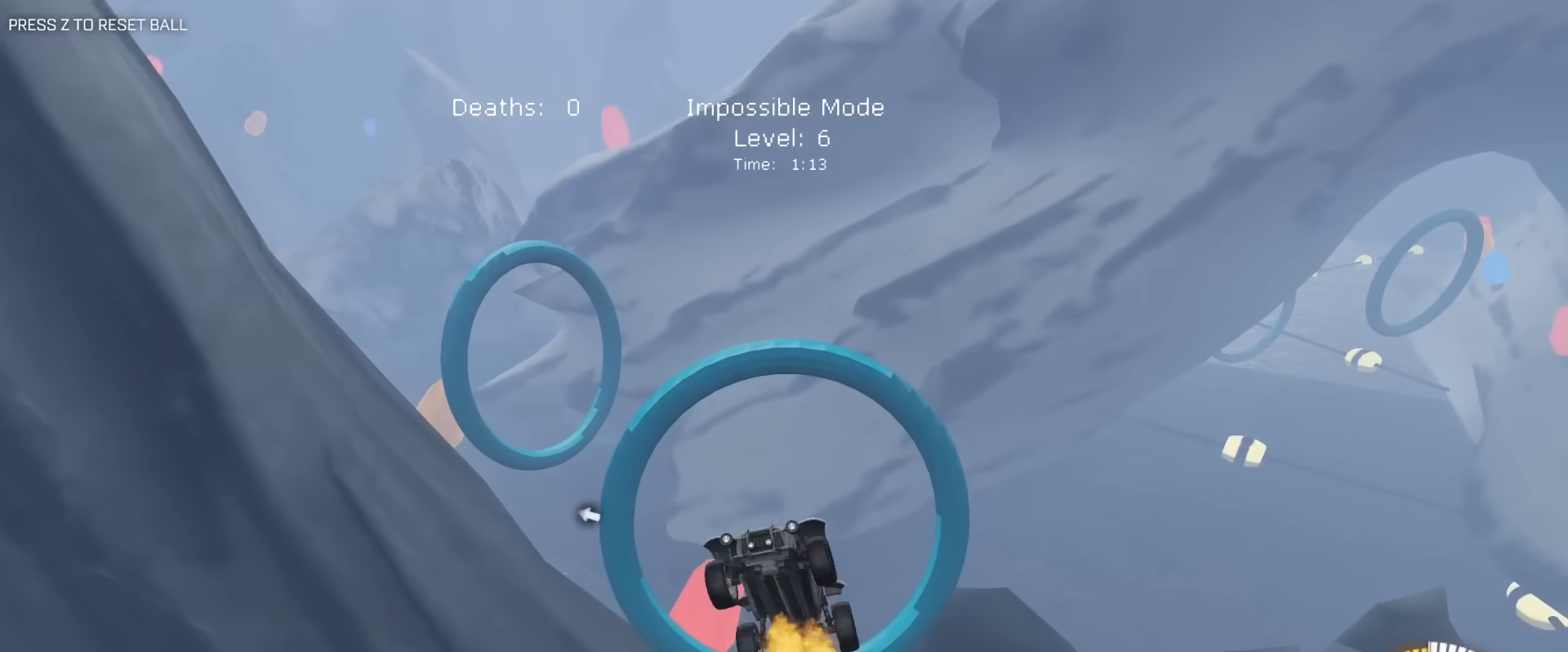
{"keys": ["e"], "mouse": ["left"], "mouse_move": "still", "events": [[17, "s", "down"], [67, "a", "down"], [67, "mouse_left", "up"], [67, "s", "up"], [117, "mouse_left", "down"], [200, "w", "down"], [250, "a", "up"], [300, "w", "up"], [350, "d", "down"], [483, "d", "up"]]}
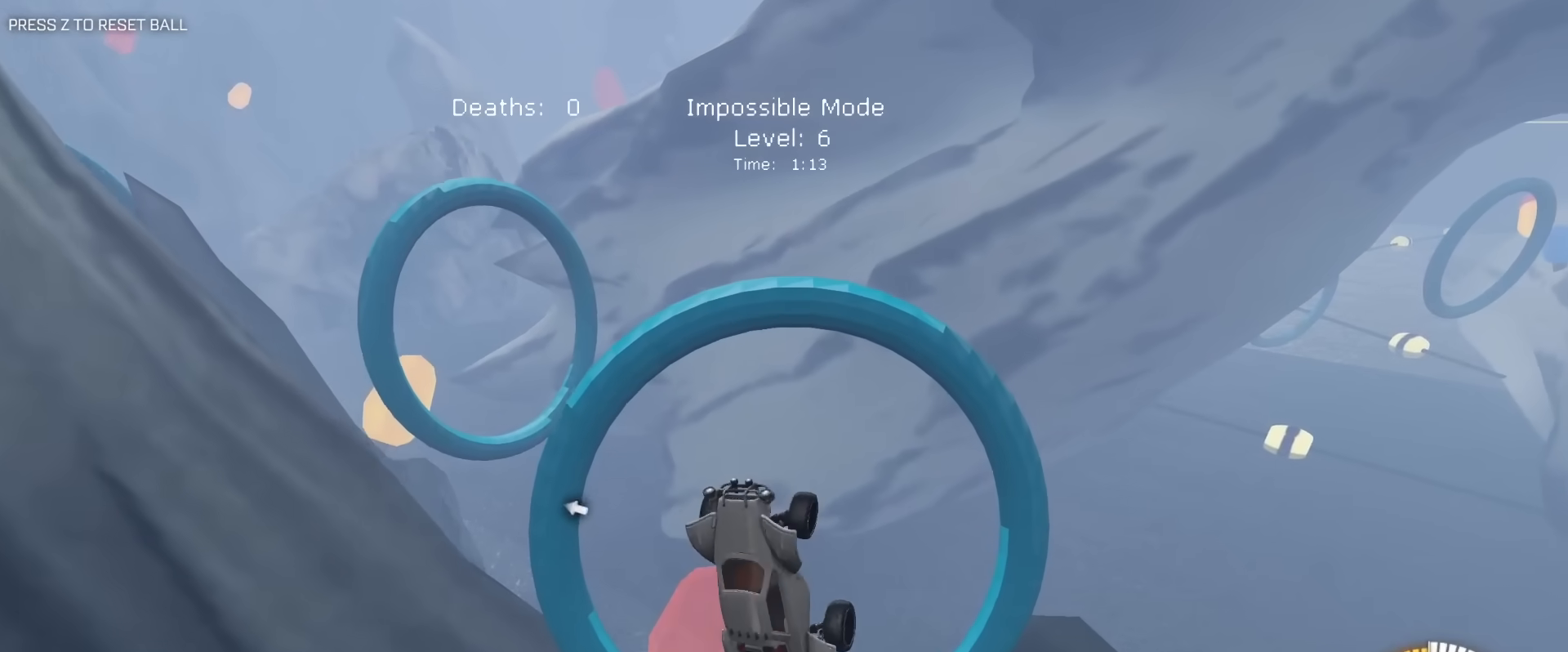
{"keys": ["a", "e"], "mouse": ["left"], "mouse_move": "still", "events": [[33, "a", "down"], [167, "a", "up"], [217, "d", "down"], [367, "mouse_left", "up"], [450, "a", "down"], [450, "d", "up"], [450, "mouse_left", "down"], [450, "s", "down"], [500, "s", "up"]]}
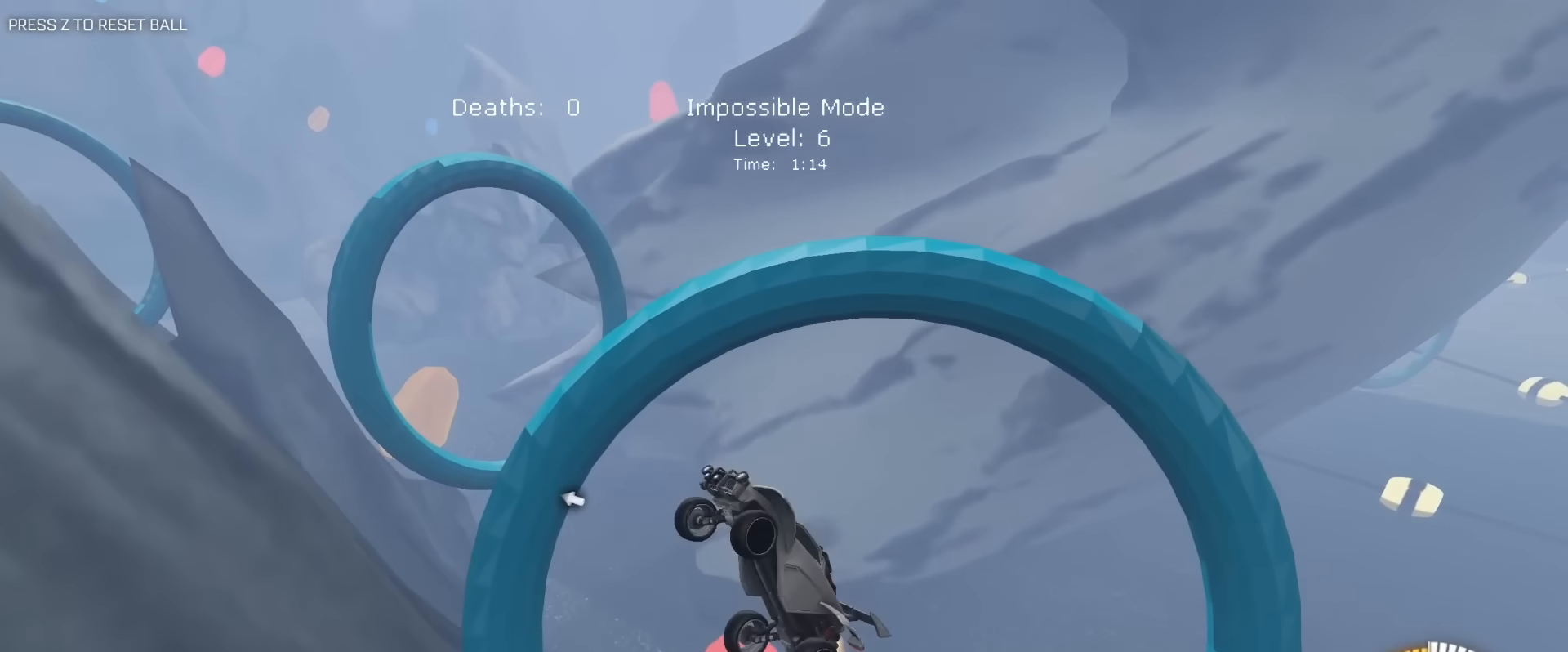
{"keys": ["a", "d", "e", "s"], "mouse": ["left"], "mouse_move": "still", "events": [[183, "mouse_left", "up"], [283, "a", "up"], [333, "mouse_left", "down"], [383, "d", "down"], [417, "s", "down"], [467, "a", "down"]]}
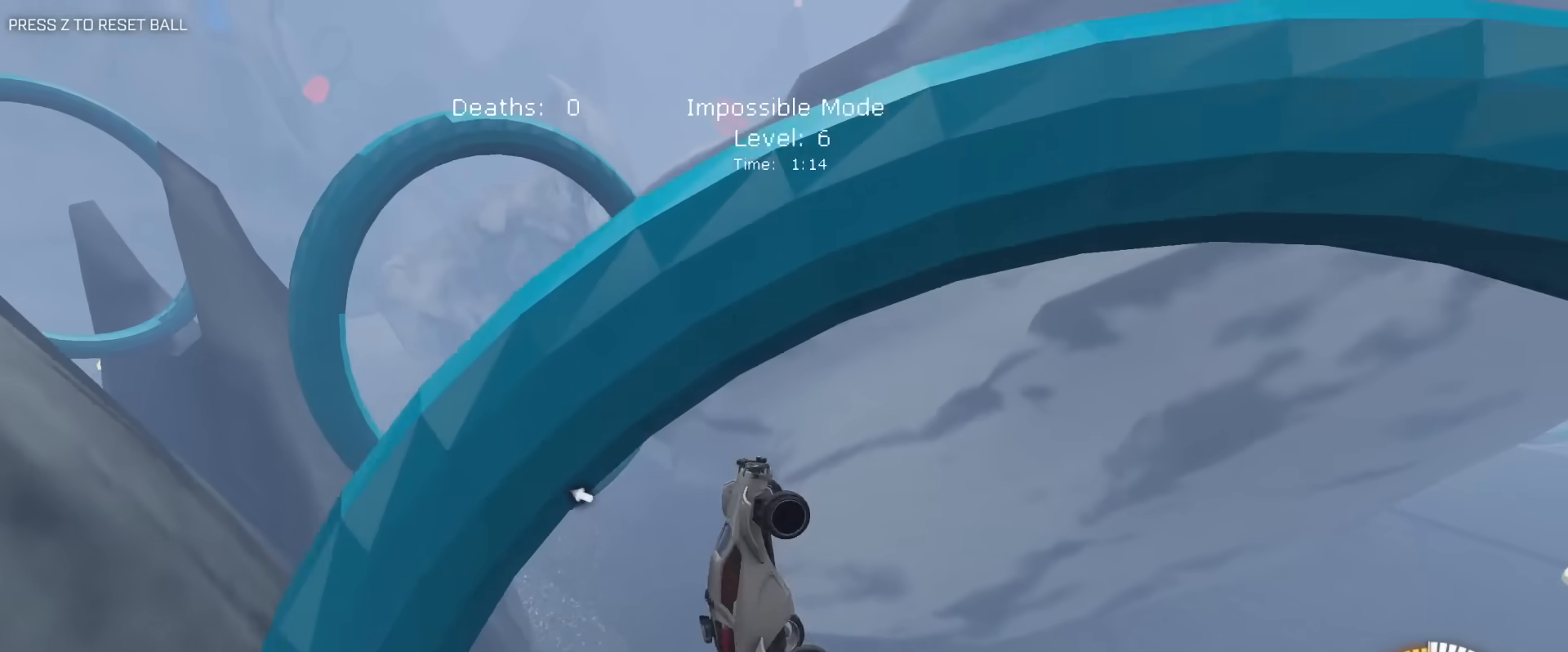
{"keys": ["a", "e", "w"], "mouse": ["left", "right"], "mouse_move": "still", "events": [[17, "a", "up"], [17, "mouse_right", "down"], [250, "a", "down"], [250, "d", "up"], [250, "s", "up"], [350, "w", "down"]]}
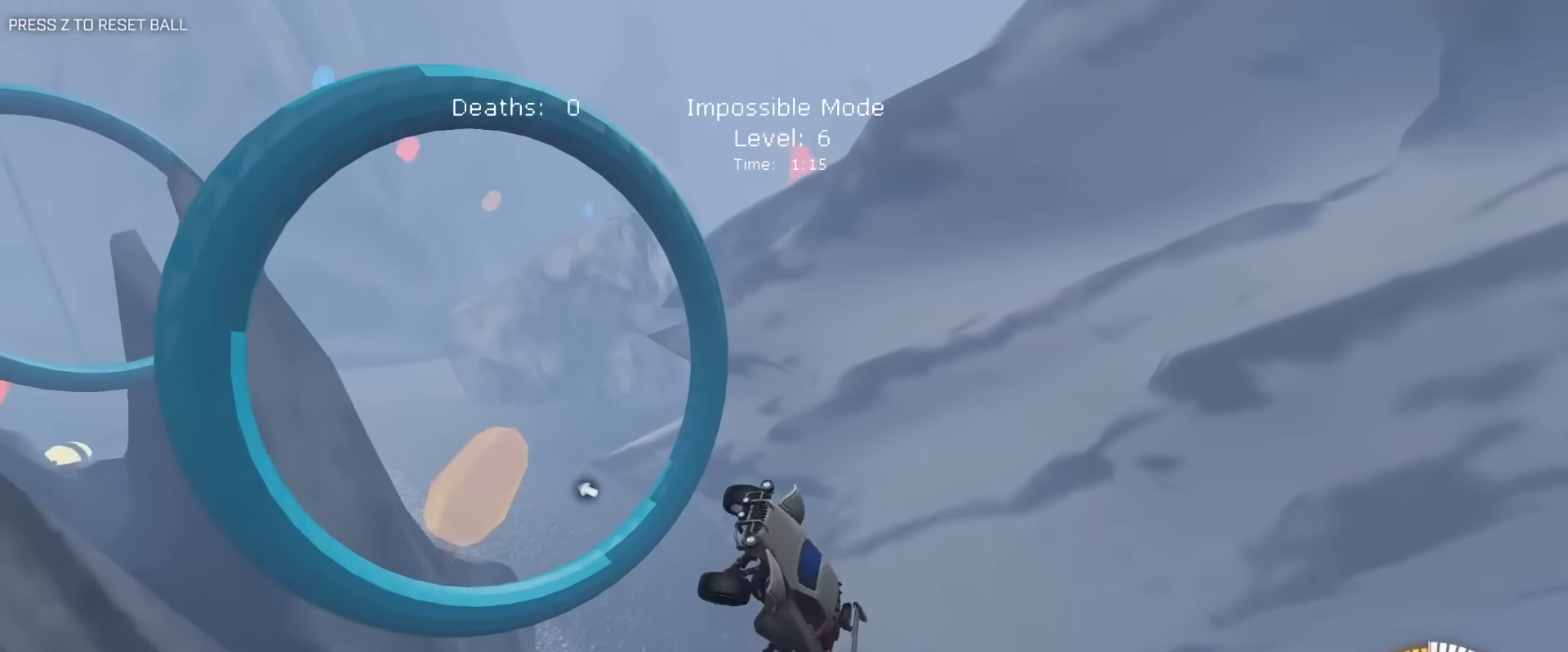
{"keys": ["d", "e", "s"], "mouse": ["left"], "mouse_move": "still", "events": [[83, "w", "up"], [133, "a", "up"], [133, "d", "down"], [167, "a", "down"], [167, "mouse_right", "up"], [267, "d", "up"], [400, "a", "up"], [400, "d", "down"], [450, "s", "down"]]}
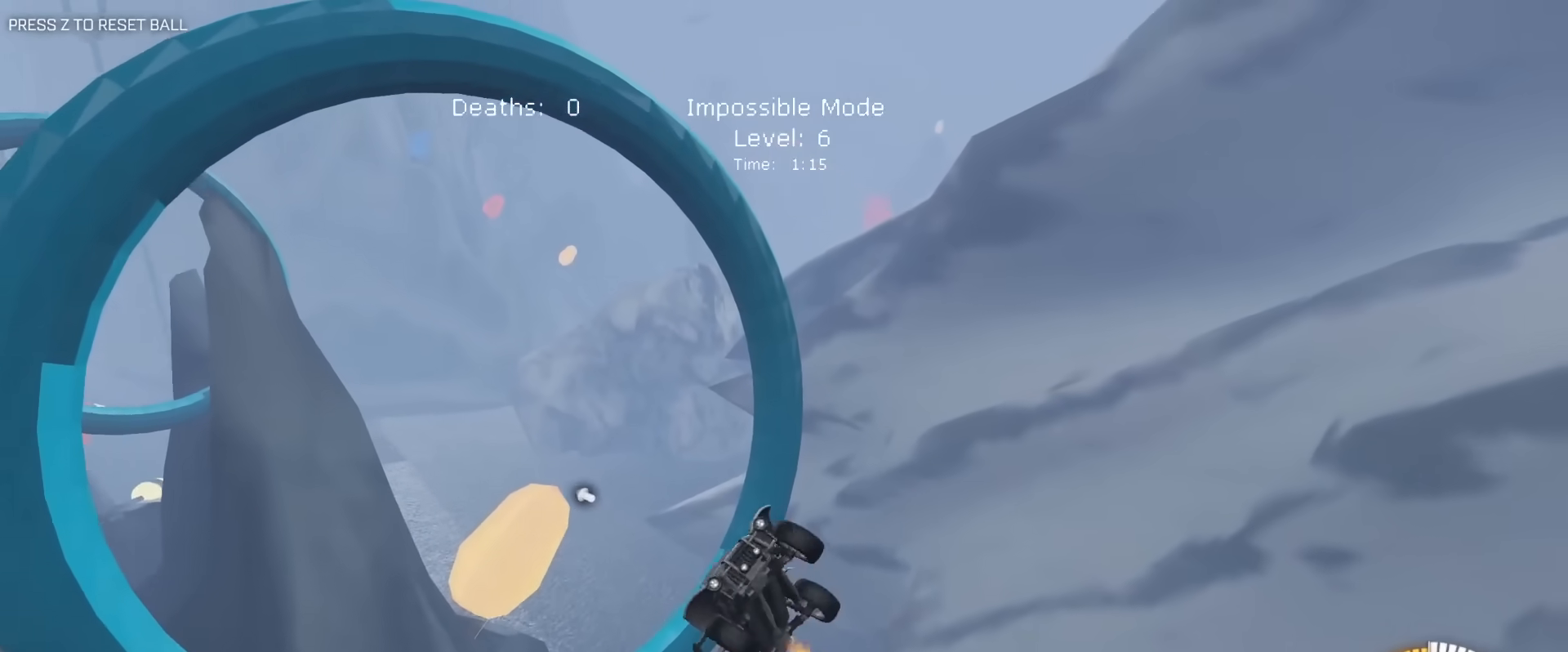
{"keys": ["d", "e", "w"], "mouse": ["left"], "mouse_move": "still", "events": [[100, "a", "down"], [183, "d", "up"], [233, "s", "up"], [333, "w", "down"], [467, "a", "up"], [467, "d", "down"]]}
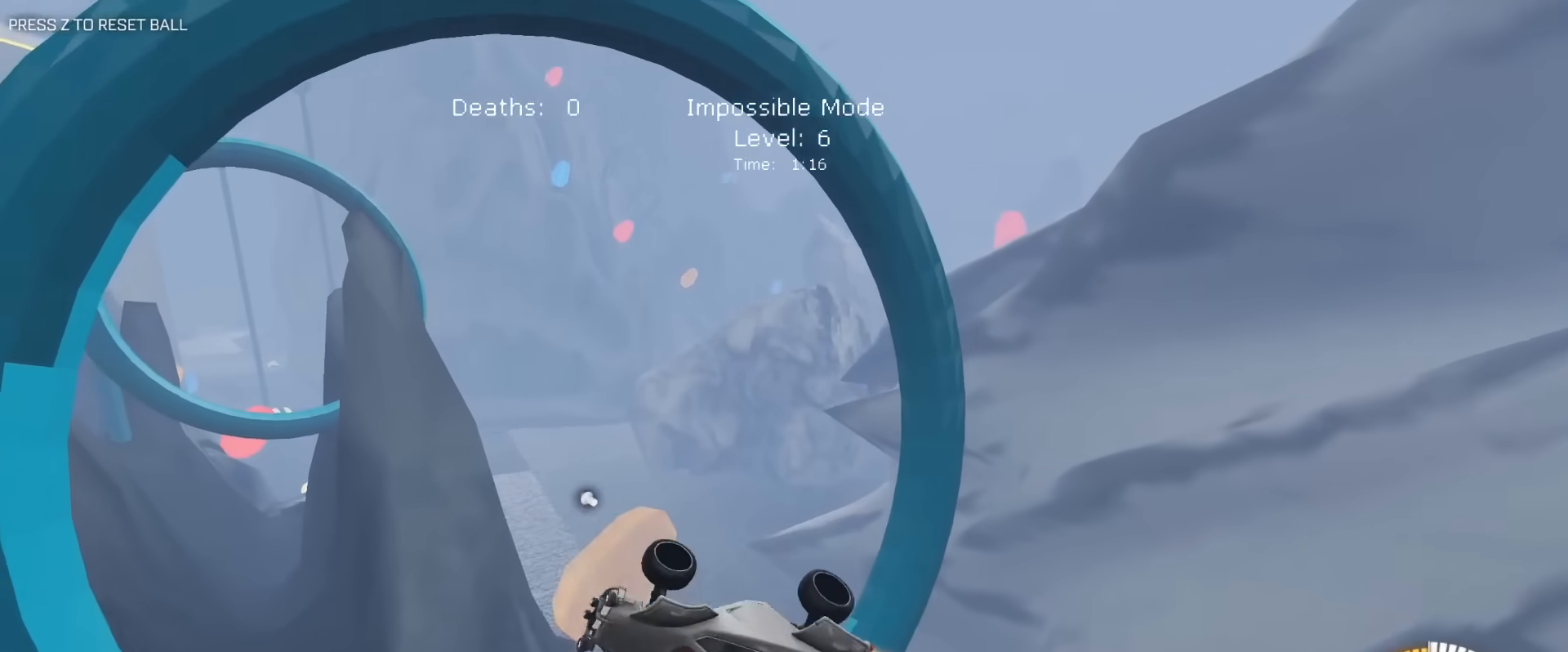
{"keys": ["a", "e", "s"], "mouse": ["left", "right"], "mouse_move": "still", "events": [[67, "w", "up"], [167, "s", "down"], [200, "mouse_left", "up"], [250, "d", "up"], [250, "e", "up"], [250, "mouse_left", "down"], [300, "a", "down"], [483, "e", "down"], [483, "mouse_right", "down"]]}
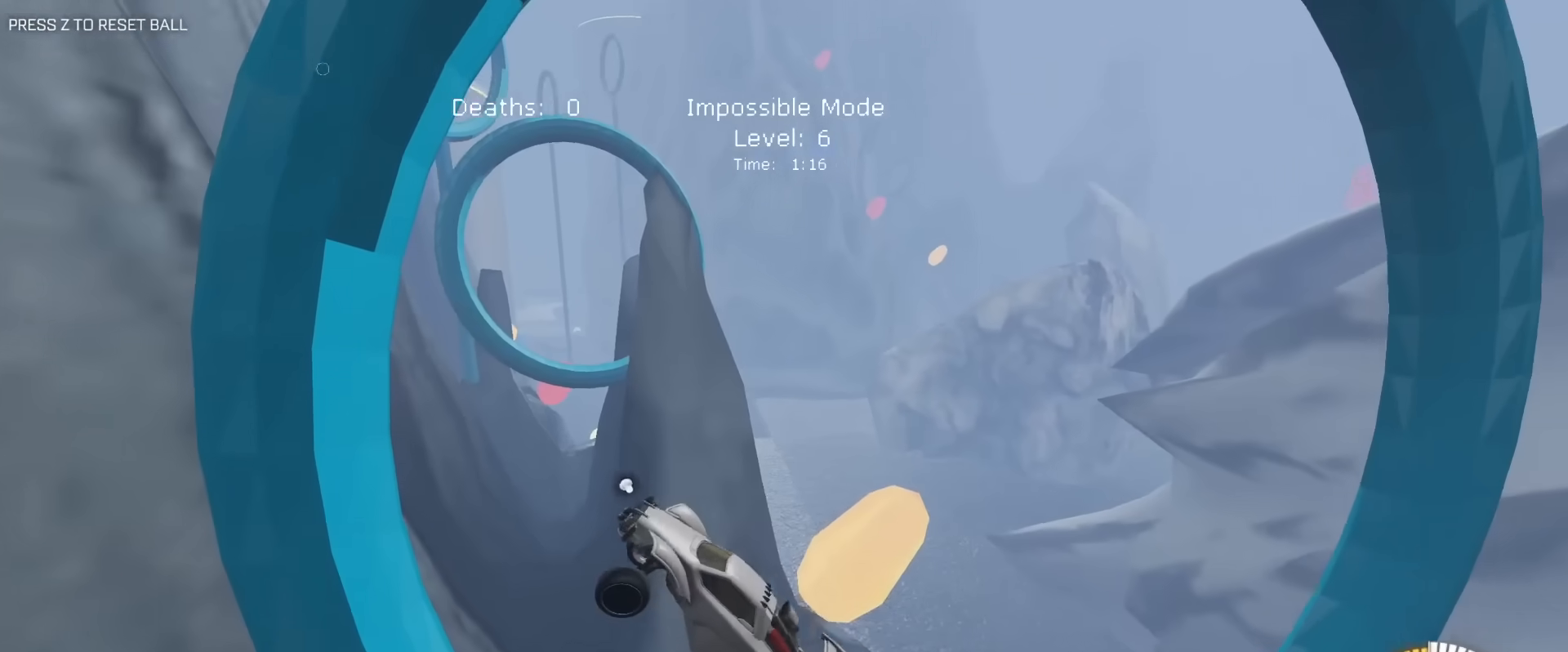
{"keys": ["a", "e", "s"], "mouse": ["left"], "mouse_move": "still", "events": [[83, "a", "up"], [133, "a", "down"], [167, "s", "up"], [317, "a", "up"], [367, "d", "down"], [367, "mouse_right", "up"], [400, "a", "down"], [400, "d", "up"], [500, "s", "down"]]}
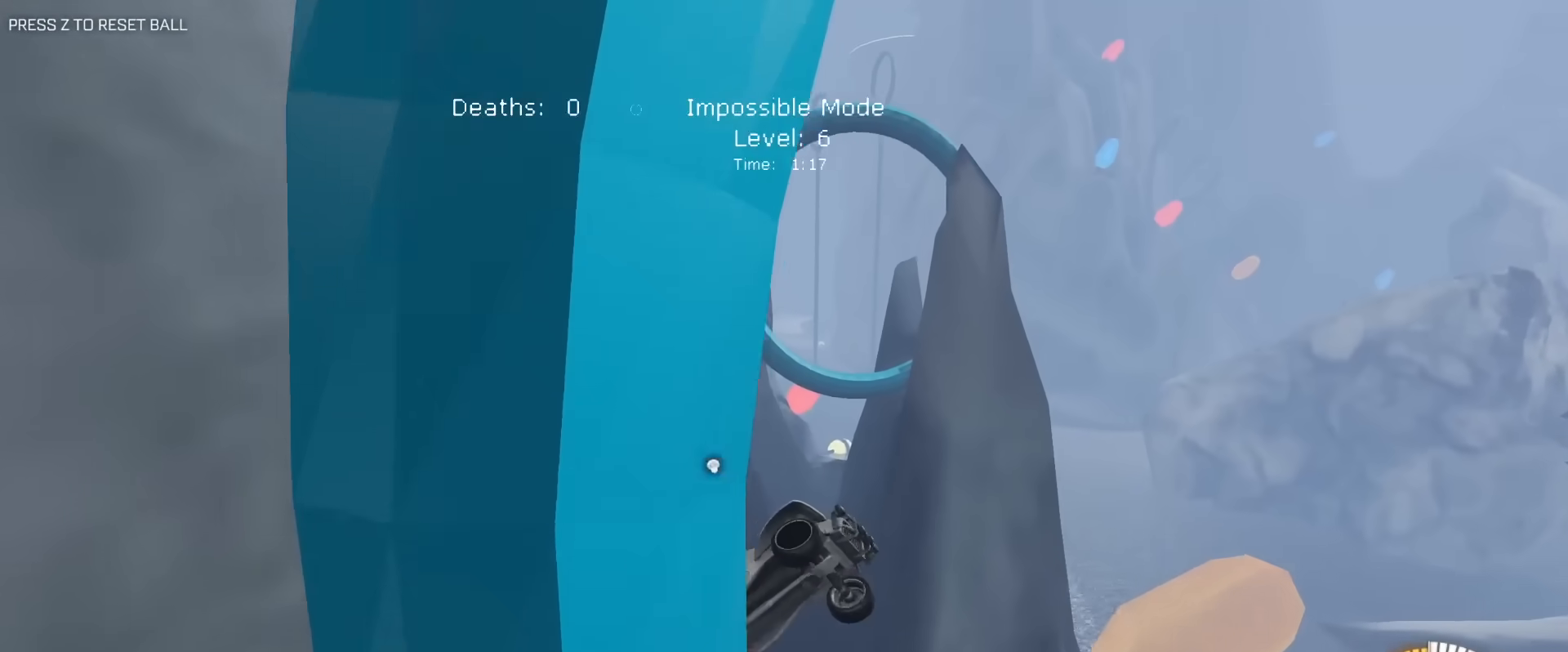
{"keys": ["e"], "mouse": ["left"], "mouse_move": "still", "events": [[50, "a", "up"], [233, "a", "down"], [233, "s", "up"], [333, "w", "down"], [467, "a", "up"], [467, "w", "up"]]}
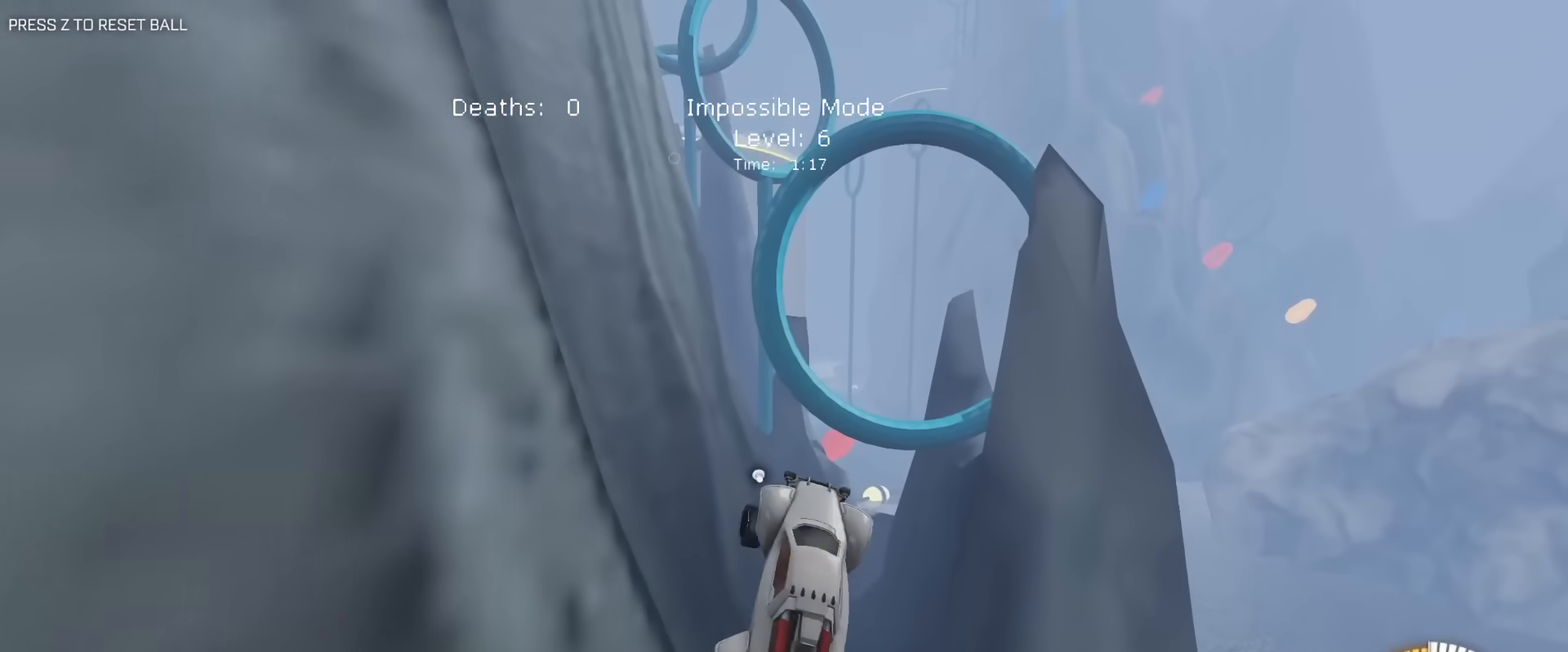
{"keys": ["e"], "mouse": ["left"], "mouse_move": "still", "events": [[67, "d", "down"], [117, "a", "down"], [117, "s", "down"], [150, "d", "up"], [200, "s", "up"], [300, "w", "down"], [433, "a", "up"], [433, "w", "up"]]}
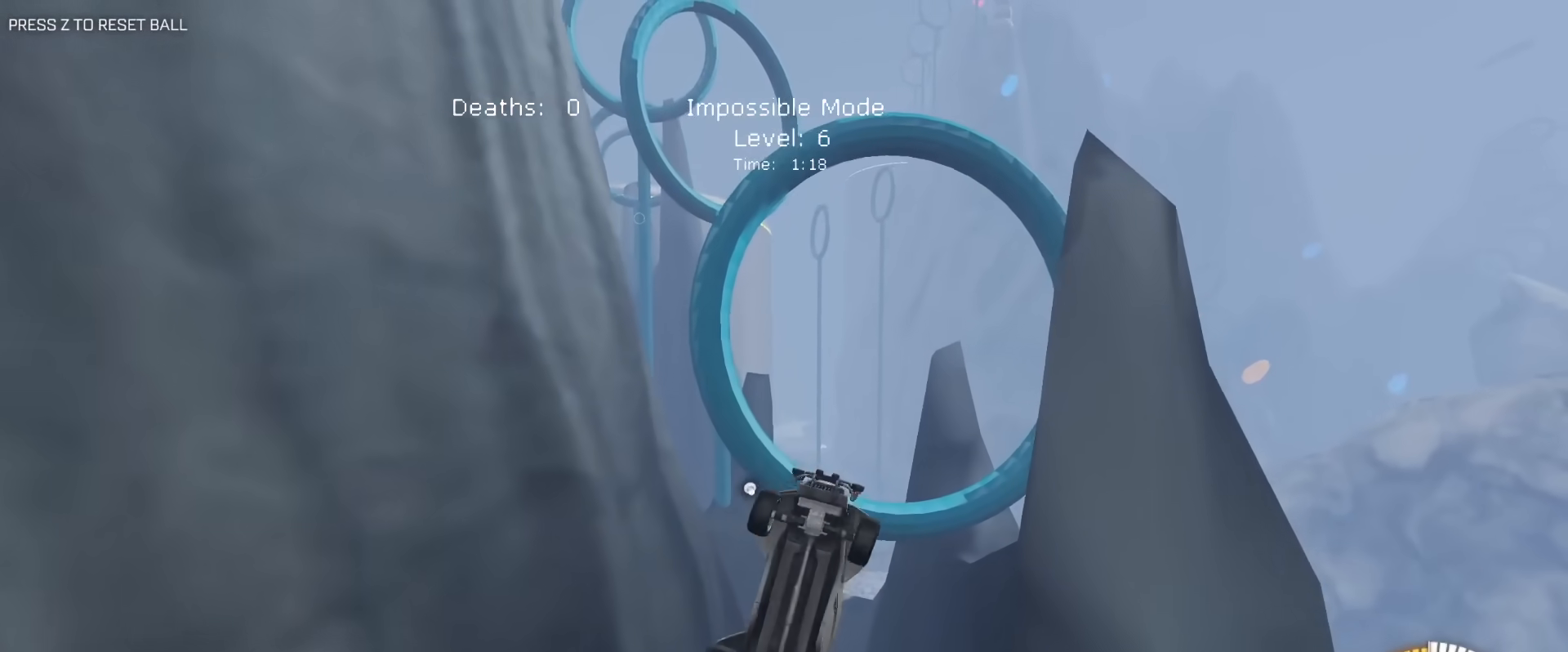
{"keys": ["a", "e", "w"], "mouse": ["left", "right"], "mouse_move": "still", "events": [[33, "d", "down"], [83, "mouse_right", "down"], [83, "s", "down"], [267, "a", "down"], [367, "d", "up"], [400, "s", "up"], [500, "w", "down"]]}
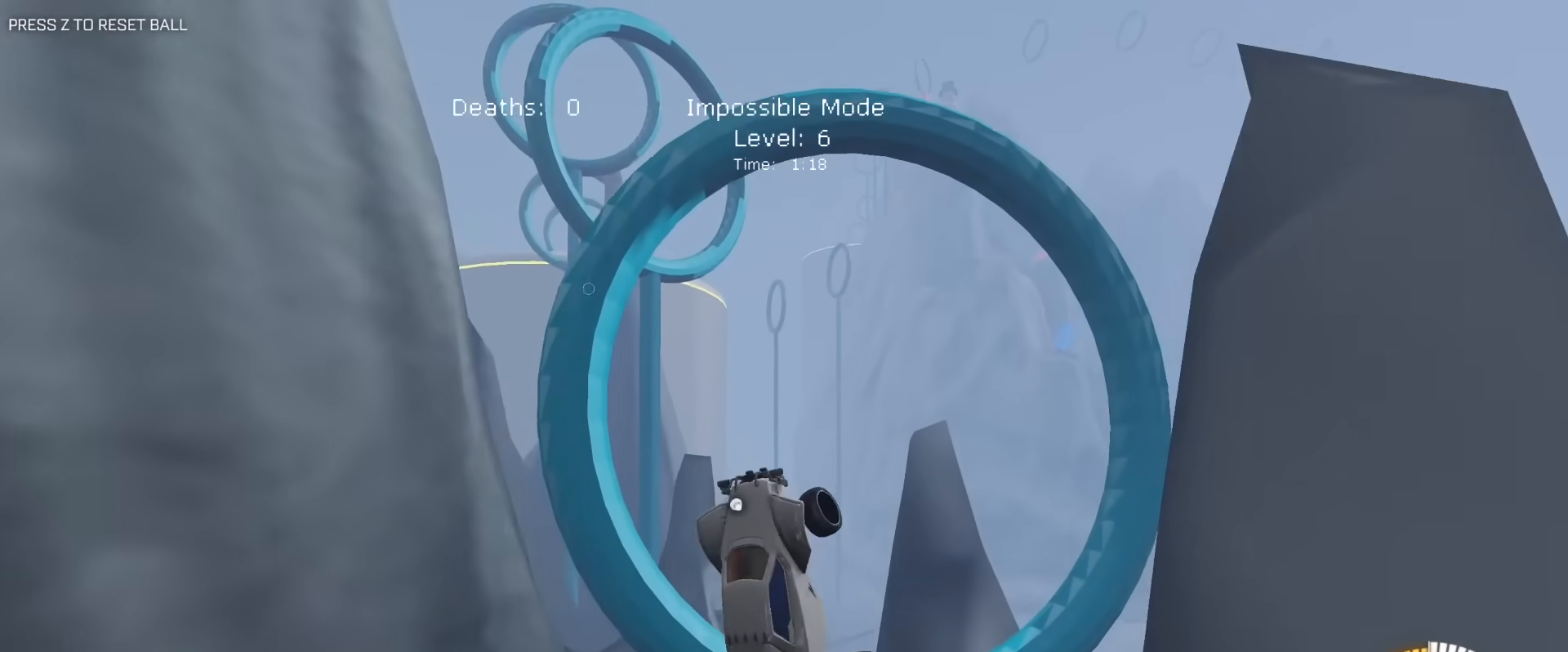
{"keys": ["a", "e"], "mouse": ["left", "right"], "mouse_move": "still", "events": [[100, "w", "up"], [233, "a", "up"], [233, "d", "down"], [233, "s", "down"], [417, "a", "down"], [417, "d", "up"], [417, "s", "up"]]}
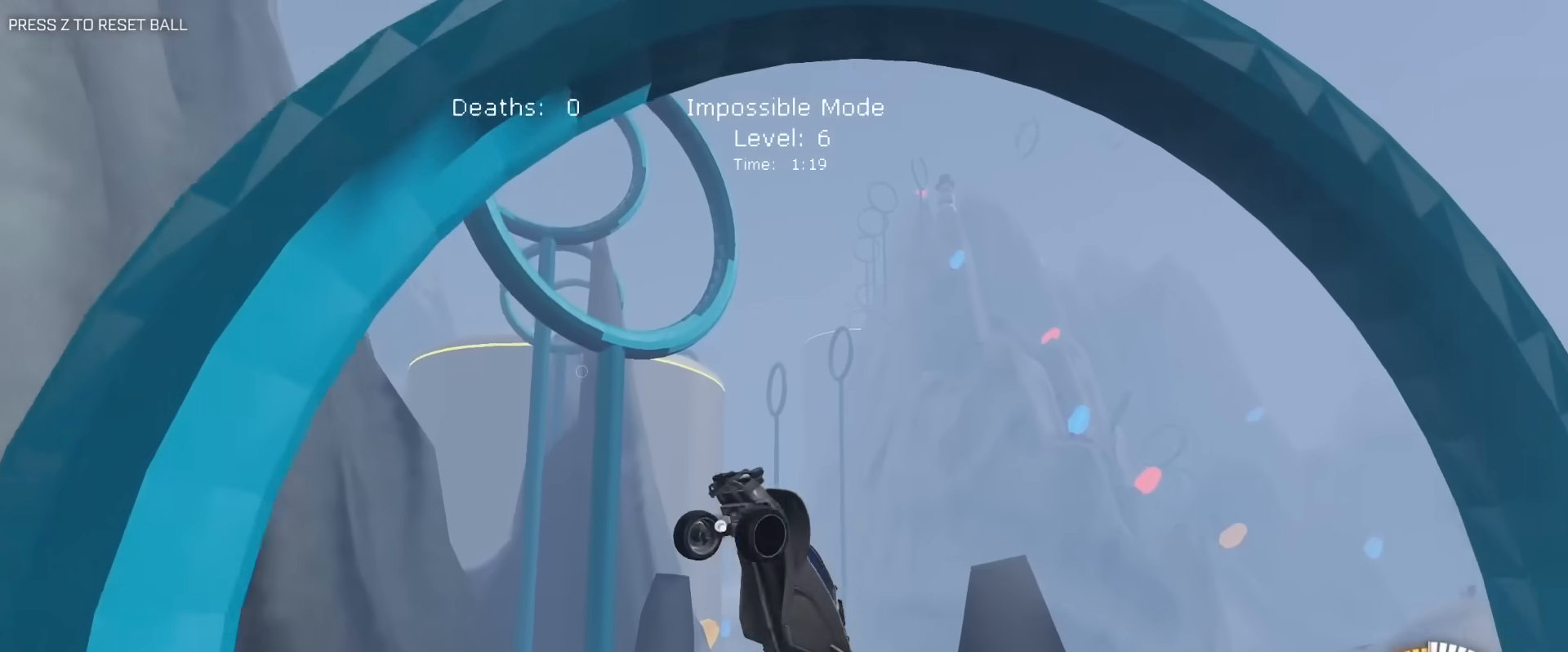
{"keys": ["a", "e"], "mouse": ["left"], "mouse_move": "still", "events": [[67, "mouse_right", "up"], [117, "a", "up"], [200, "d", "down"], [250, "s", "down"], [433, "a", "down"], [433, "d", "up"], [433, "s", "up"]]}
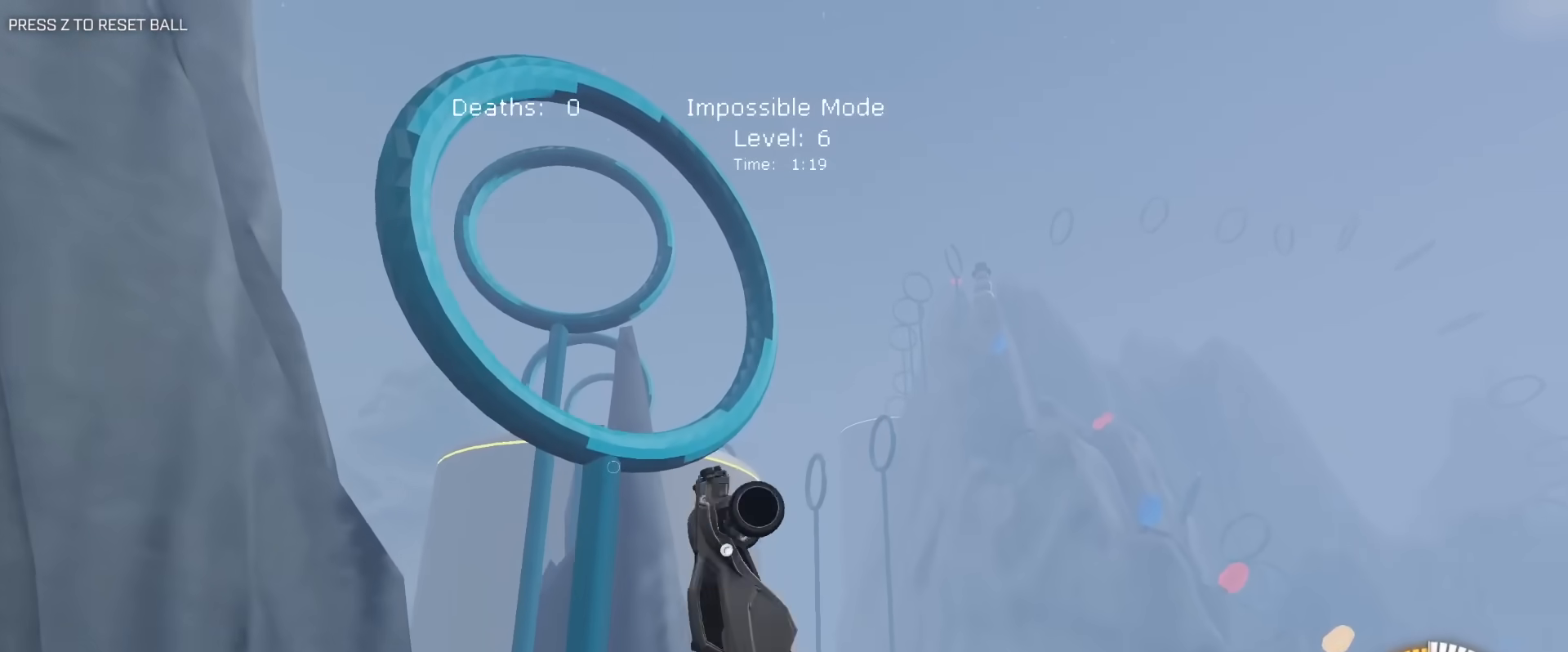
{"keys": ["a", "d", "e", "s"], "mouse": ["left"], "mouse_move": "still", "events": [[33, "w", "down"], [167, "a", "up"], [167, "w", "up"], [267, "w", "down"], [367, "w", "up"], [417, "a", "down"], [450, "s", "down"], [500, "d", "down"]]}
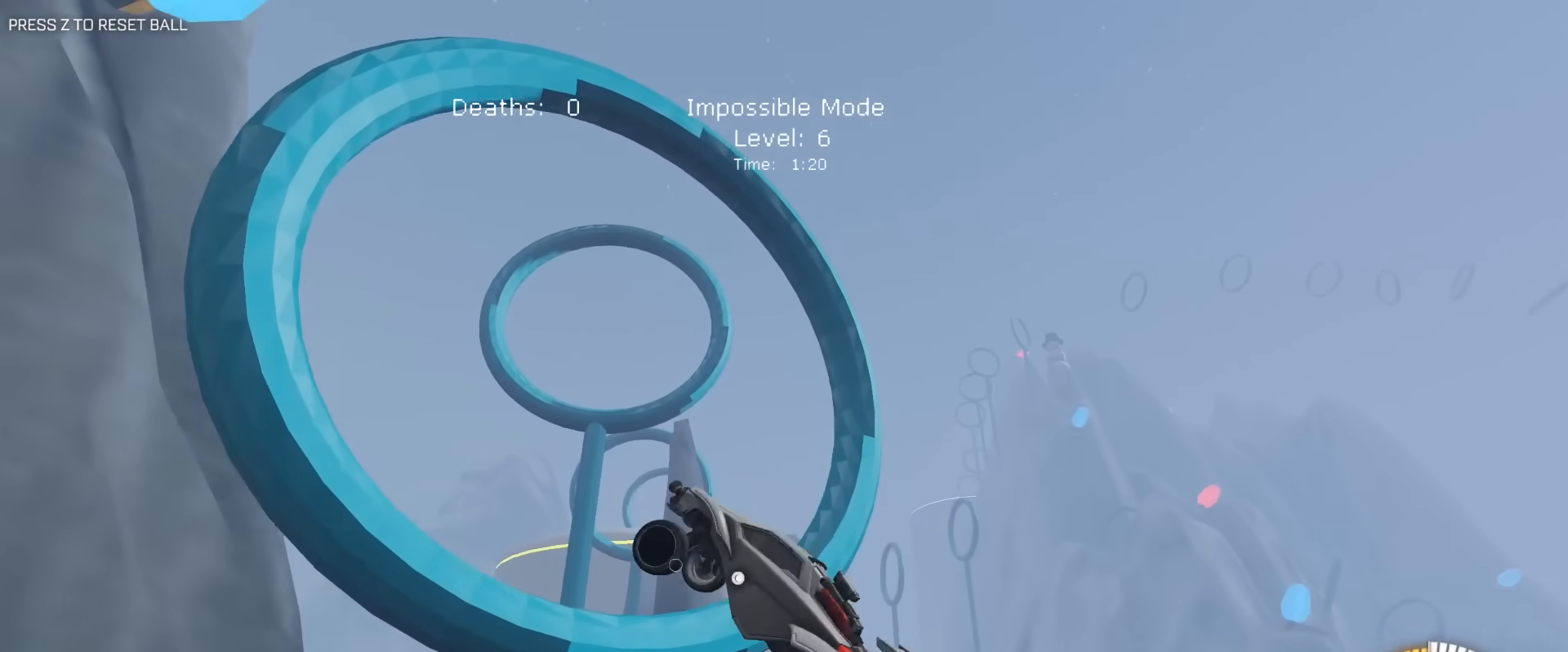
{"keys": ["a", "e"], "mouse": ["left"], "mouse_move": "still", "events": [[50, "a", "up"], [233, "a", "down"], [233, "d", "up"], [233, "s", "up"], [333, "w", "down"], [433, "w", "up"]]}
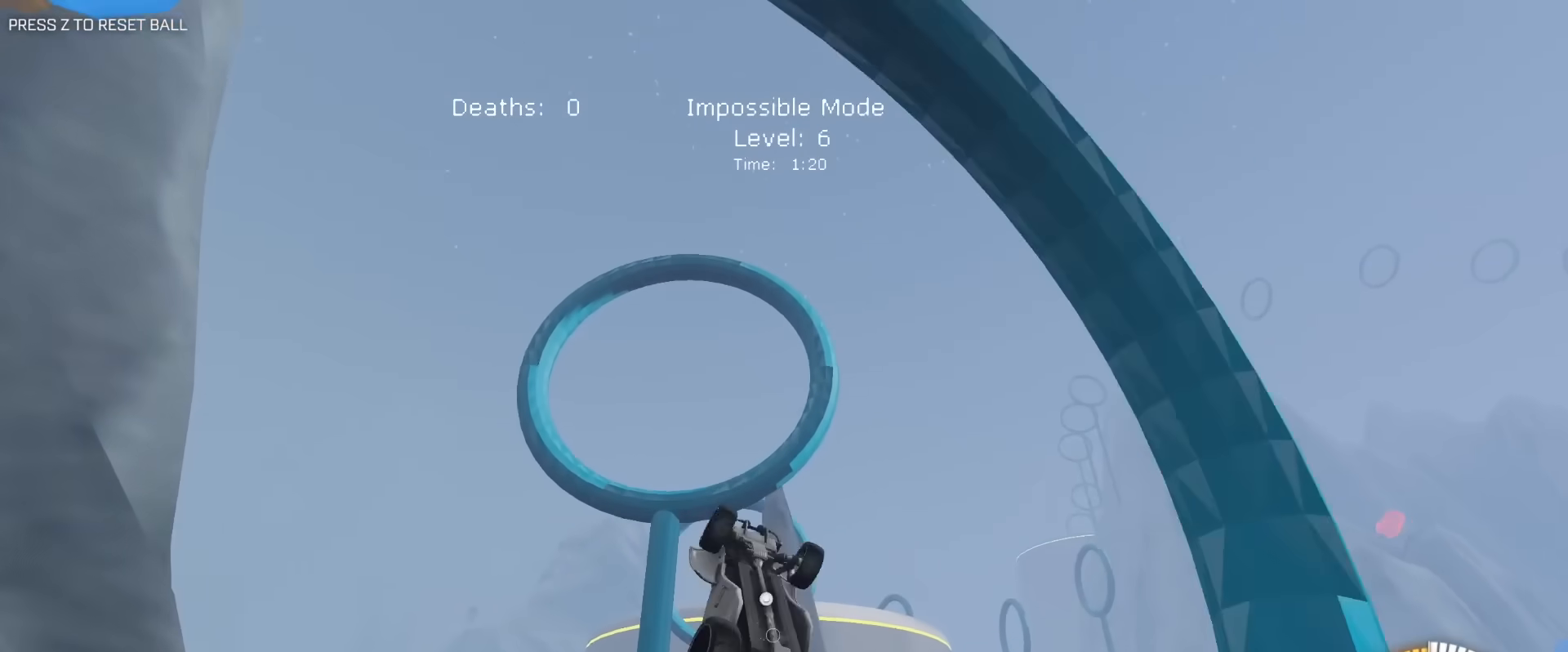
{"keys": ["d", "s"], "mouse": ["left"], "mouse_move": "still", "events": [[67, "a", "up"], [67, "d", "down"], [67, "s", "down"], [383, "e", "up"]]}
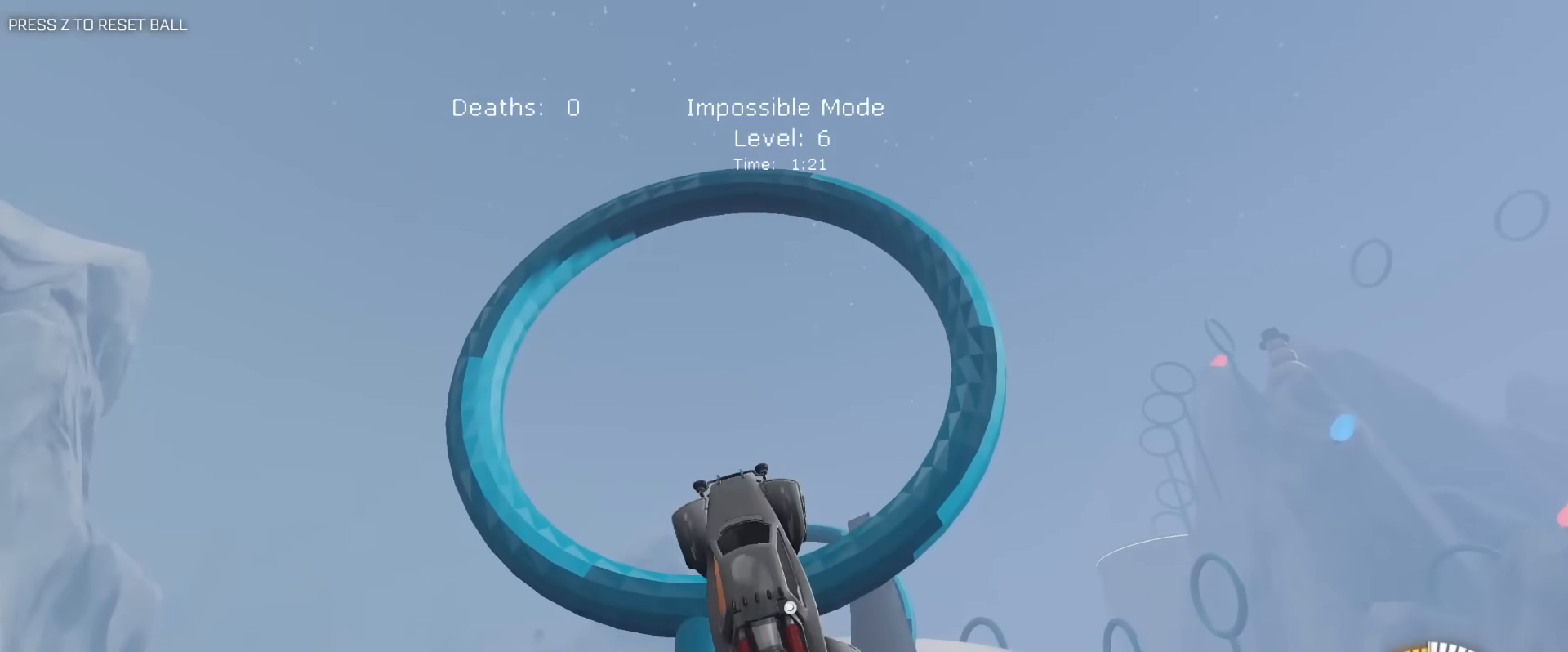
{"keys": ["d", "s"], "mouse": ["left"], "mouse_move": "still", "events": [[33, "mouse_left", "up"], [133, "mouse_left", "down"]]}
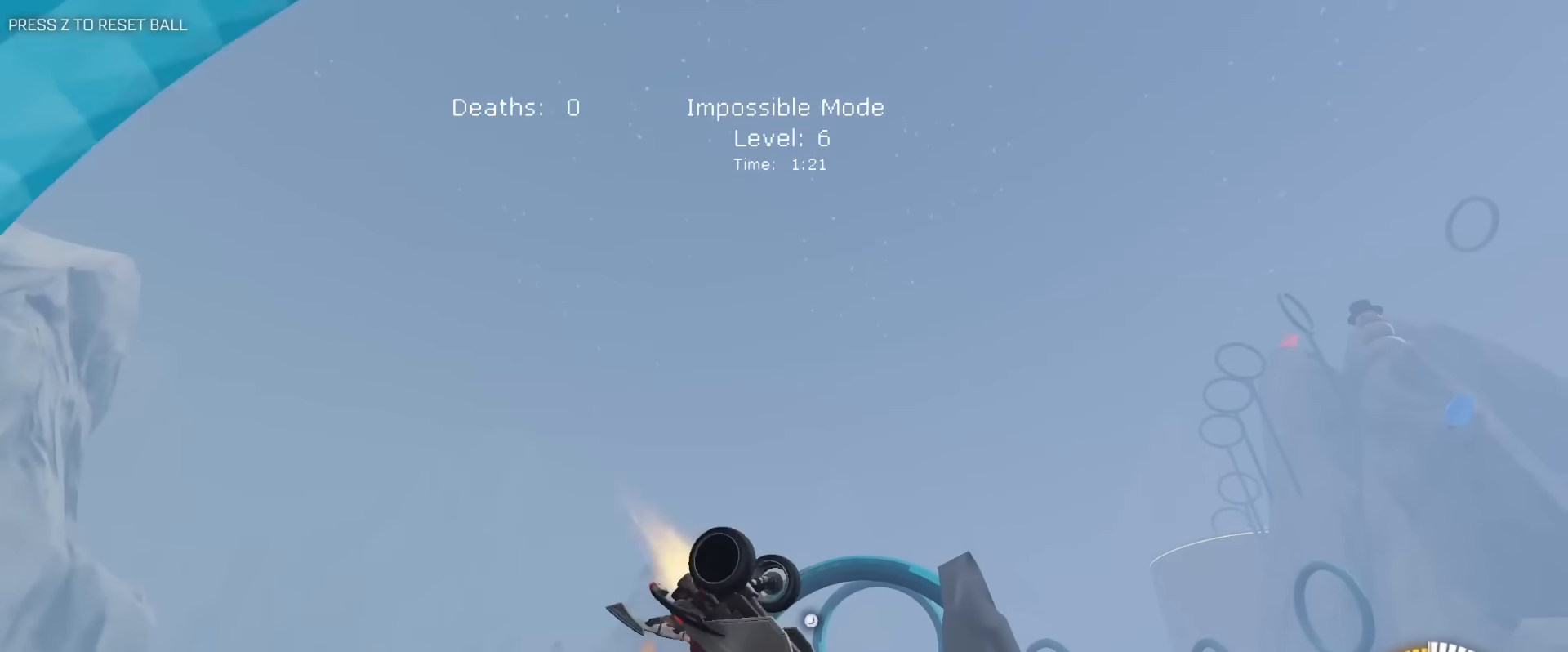
{"keys": ["s"], "mouse": ["left"], "mouse_move": "still", "events": [[50, "mouse_left", "up"], [100, "mouse_left", "down"], [283, "mouse_left", "up"], [417, "d", "up"], [417, "mouse_left", "down"]]}
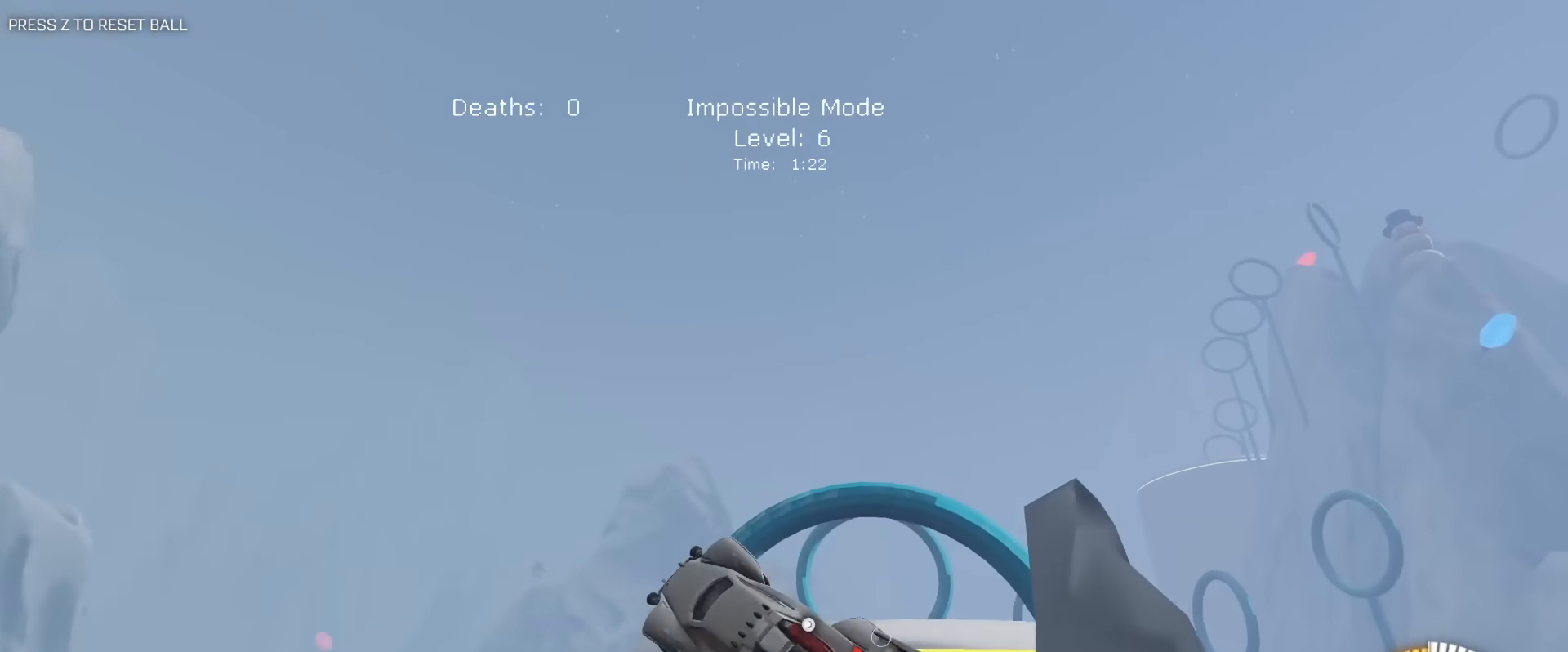
{"keys": ["e", "s"], "mouse": ["left"], "mouse_move": "still", "events": [[17, "e", "down"], [150, "d", "down"], [150, "mouse_left", "up"], [300, "mouse_left", "down"], [350, "d", "up"], [383, "a", "down"], [483, "a", "up"]]}
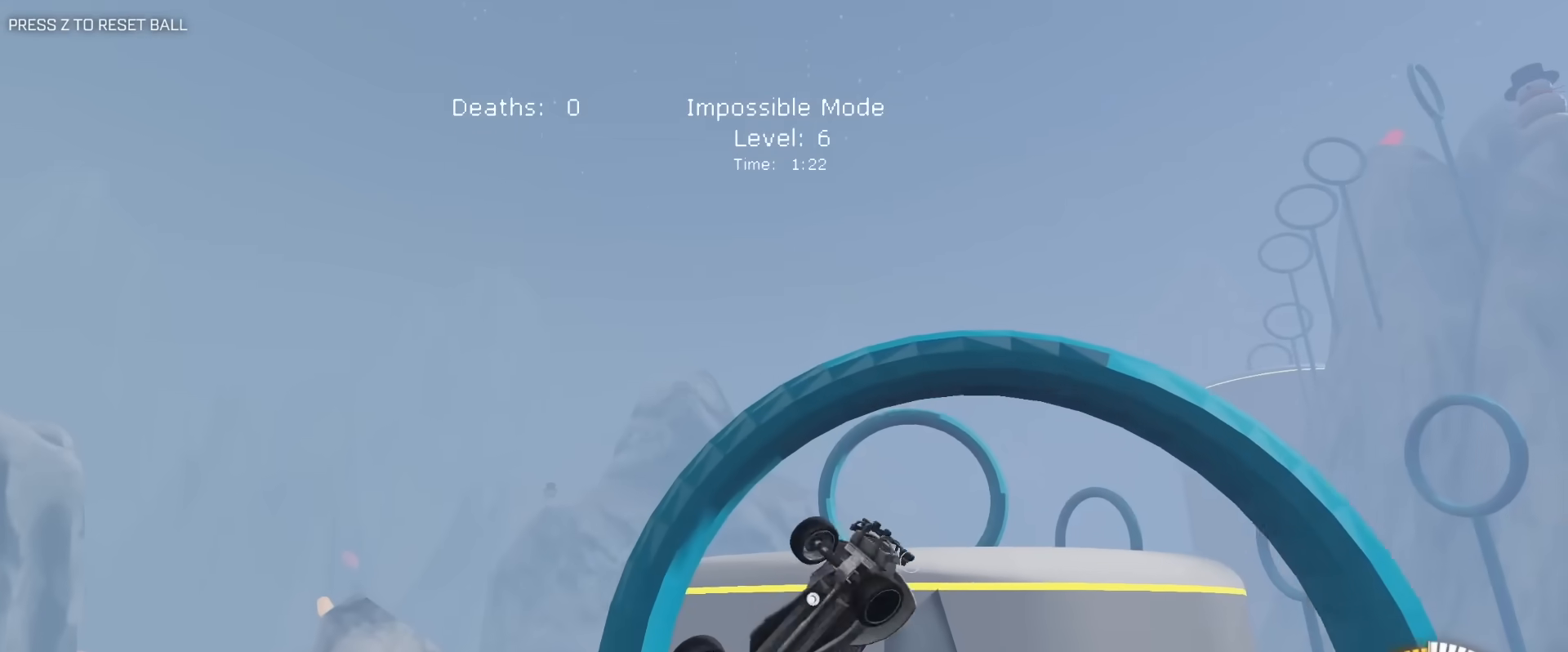
{"keys": ["e", "w"], "mouse": ["left"], "mouse_move": "still", "events": [[33, "d", "down"], [33, "s", "up"], [133, "s", "down"], [267, "s", "up"], [317, "d", "up"], [367, "w", "down"]]}
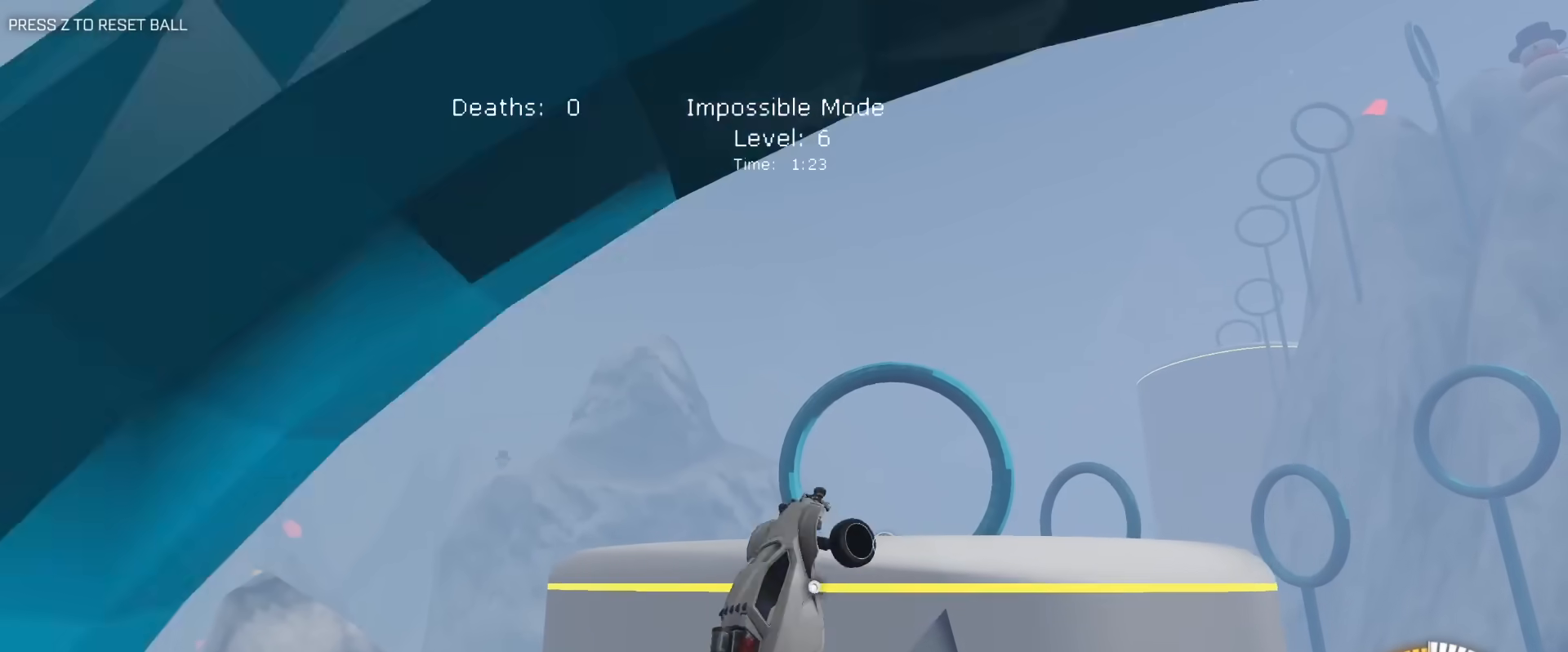
{"keys": ["d", "e", "s"], "mouse": ["left"], "mouse_move": "still", "events": [[133, "d", "down"], [133, "w", "up"], [383, "s", "down"]]}
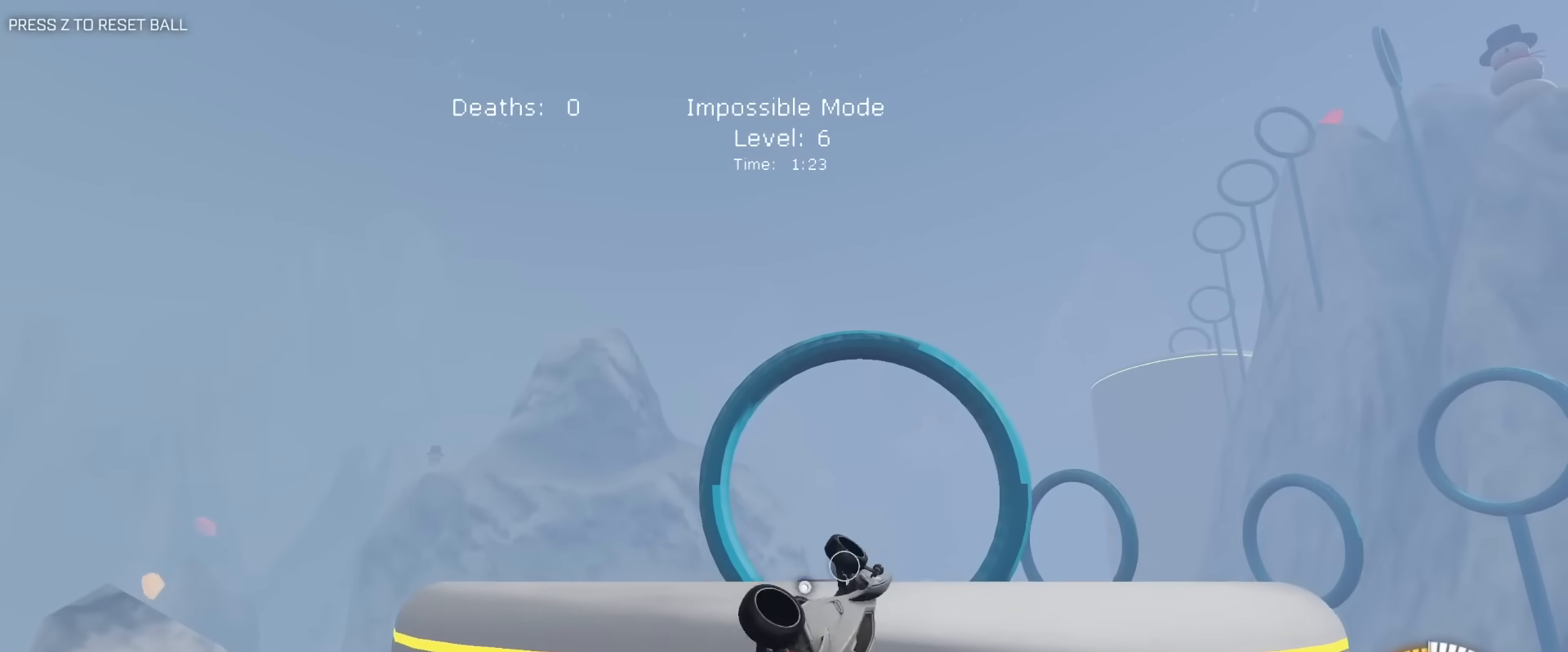
{"keys": ["e", "s"], "mouse": [], "mouse_move": "still", "events": [[17, "d", "up"], [67, "a", "down"], [117, "mouse_left", "up"], [117, "s", "up"], [200, "a", "up"], [250, "mouse_left", "down"], [350, "d", "down"], [400, "mouse_left", "up"], [400, "s", "down"], [433, "d", "up"]]}